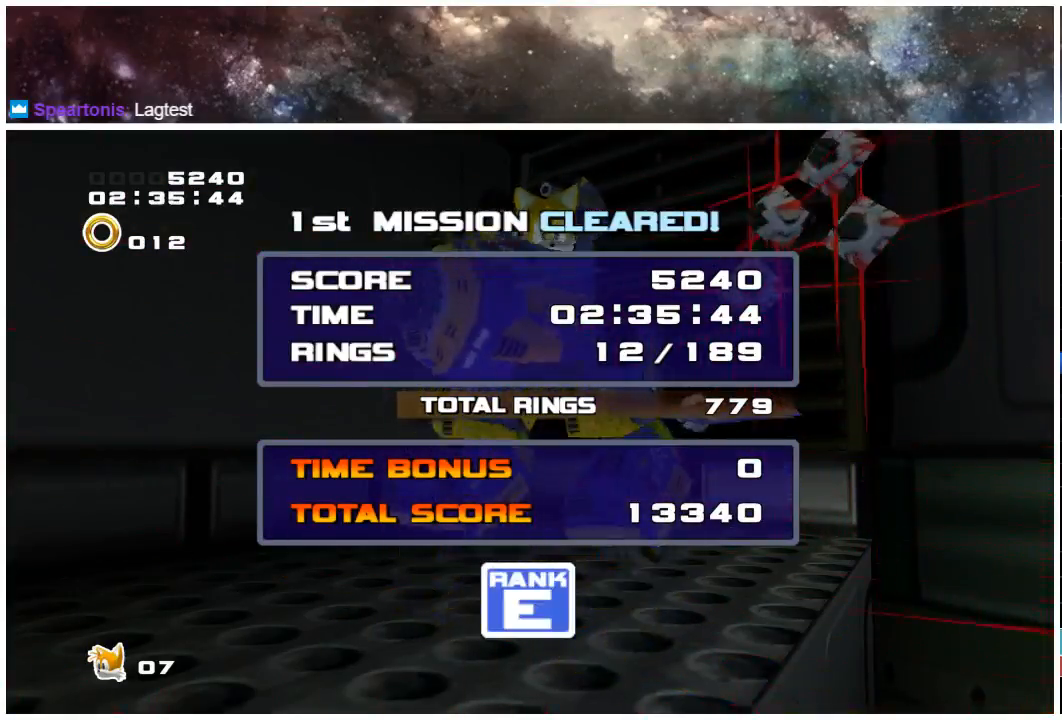
Gameplay with a controller (Xbox layout); each line is a JSON object with the inputs held at the frame after it. "events" lists button and stick changes between this image and that frame as [ms after this image, input, new state], when the widget could be followed in between. Not read: L1 L2 R1 R2.
{"buttons": [], "left_stick": "center", "right_stick": "center", "events": [[33, "START", "down"], [100, "START", "up"], [200, "START", "down"], [300, "START", "up"], [367, "START", "down"], [467, "START", "up"]]}
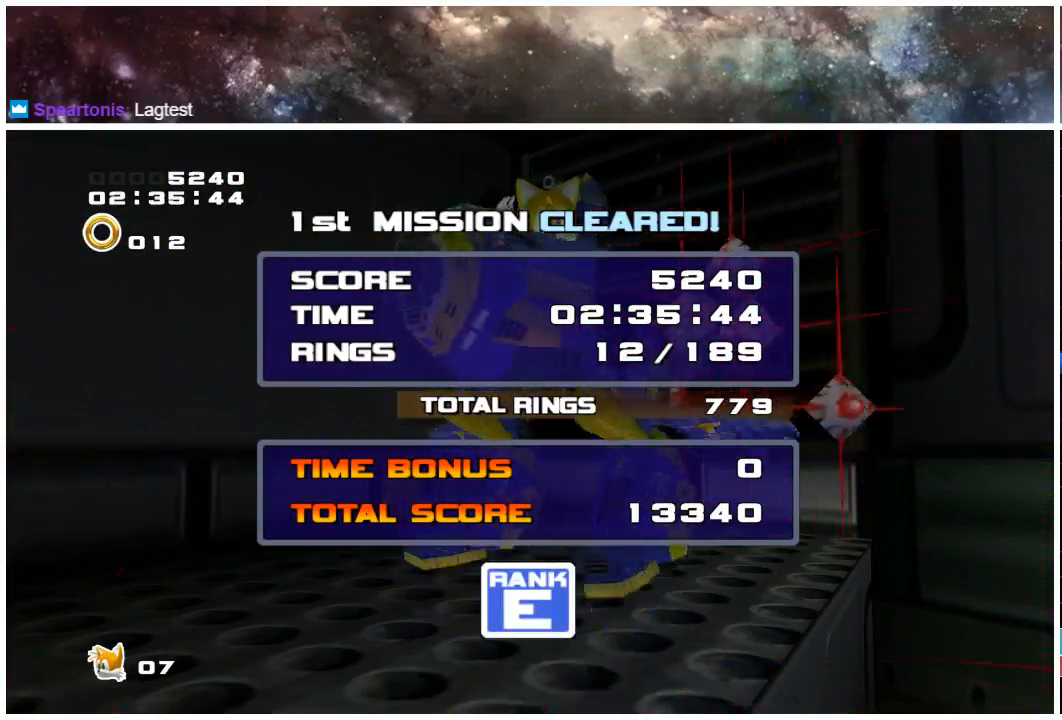
{"buttons": [], "left_stick": "center", "right_stick": "center", "events": [[33, "START", "down"], [133, "START", "up"], [200, "START", "down"], [300, "START", "up"], [367, "START", "down"], [433, "START", "up"]]}
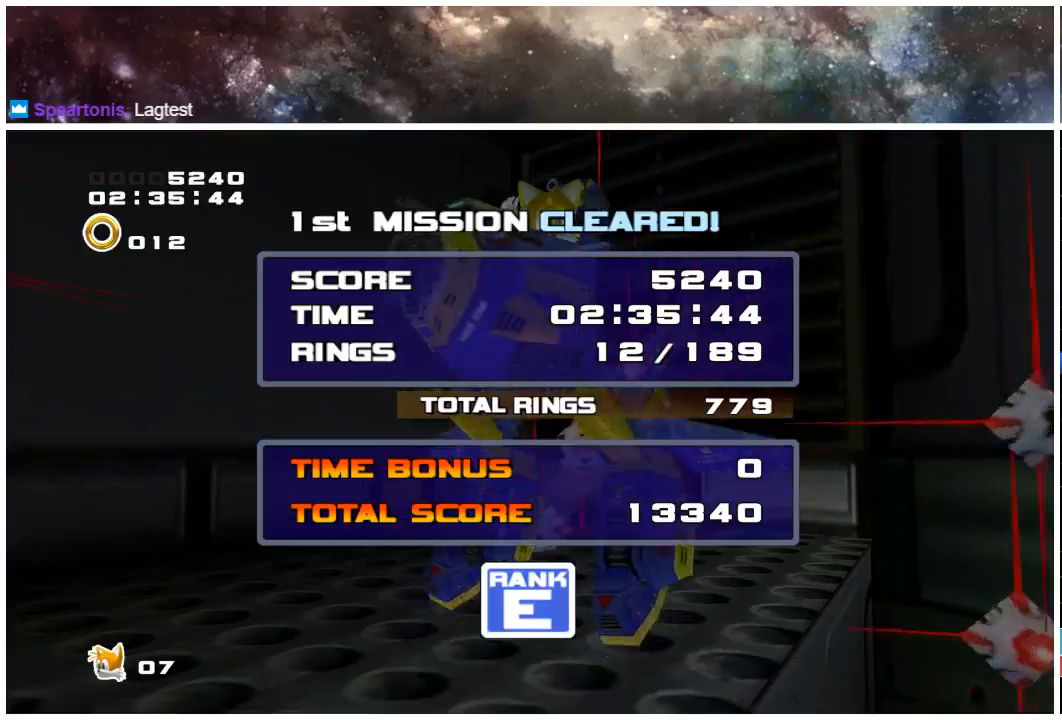
{"buttons": ["START"], "left_stick": "center", "right_stick": "center", "events": [[17, "START", "down"], [83, "START", "up"], [150, "START", "down"], [250, "START", "up"], [317, "START", "down"], [350, "START", "up"], [450, "START", "down"]]}
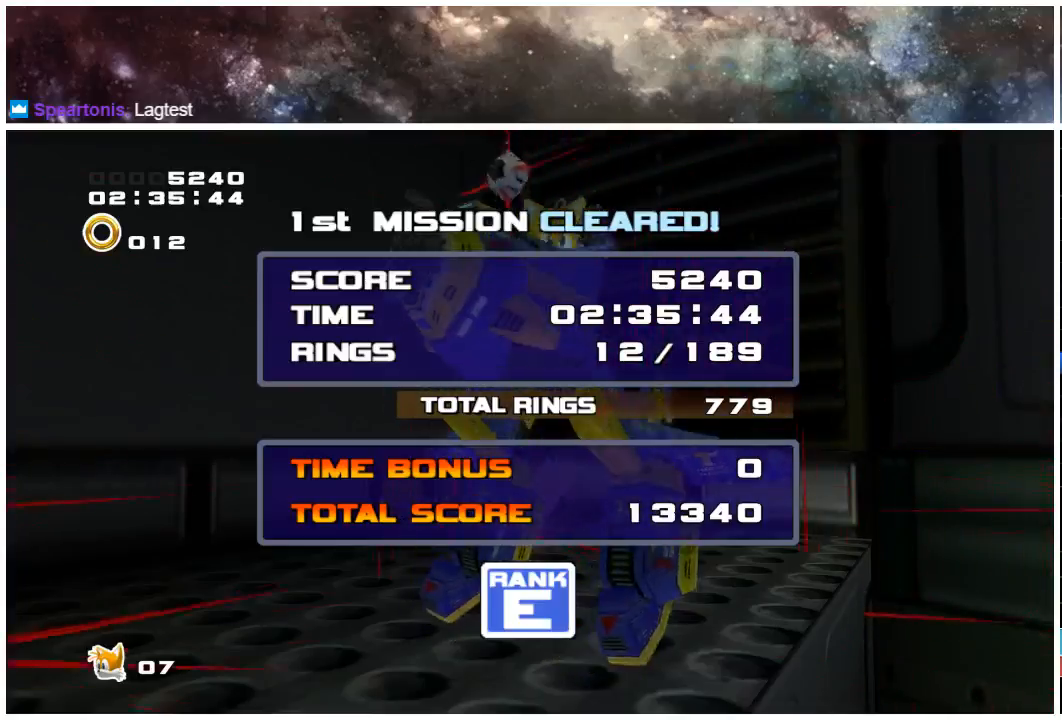
{"buttons": ["START"], "left_stick": "center", "right_stick": "center", "events": [[17, "START", "up"], [83, "START", "down"], [150, "START", "up"], [217, "START", "down"], [283, "START", "up"], [350, "START", "down"], [383, "START", "up"], [483, "START", "down"]]}
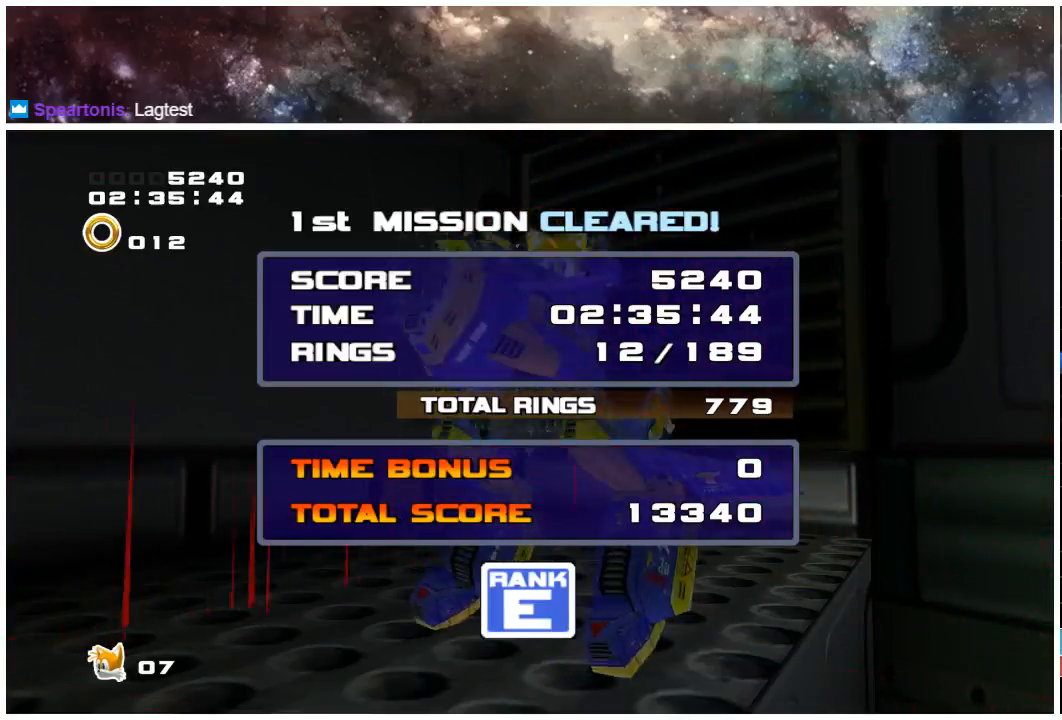
{"buttons": [], "left_stick": "center", "right_stick": "center", "events": [[17, "START", "up"], [117, "START", "down"], [150, "START", "up"], [217, "START", "down"], [283, "START", "up"], [383, "START", "down"], [417, "START", "up"]]}
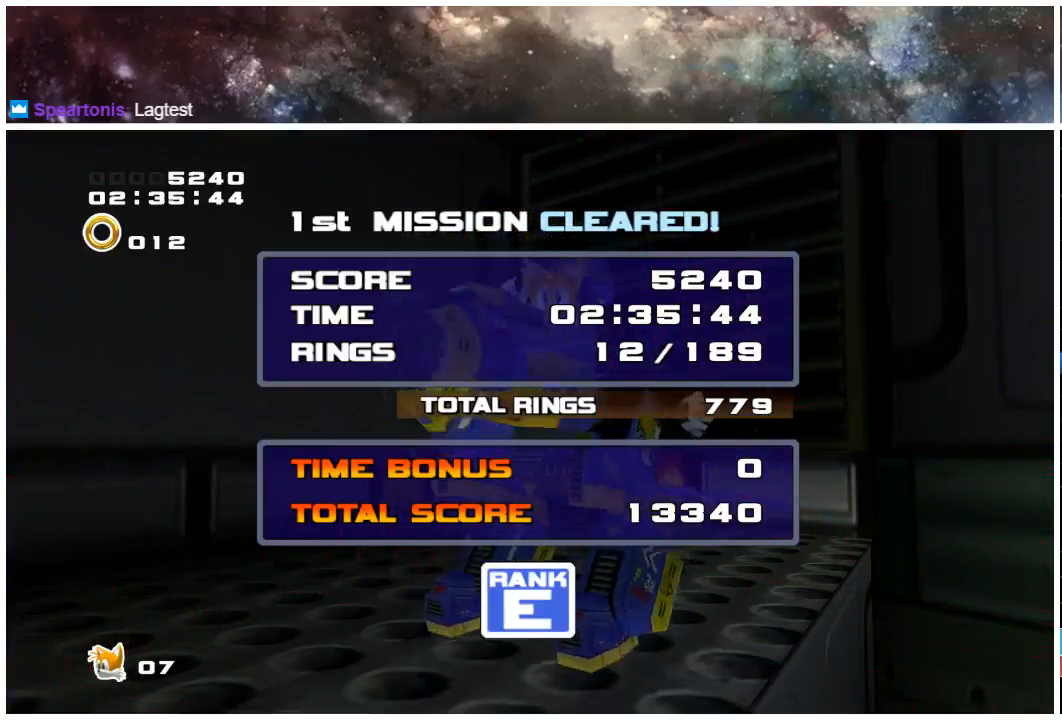
{"buttons": ["START"], "left_stick": "center", "right_stick": "center", "events": [[17, "START", "down"], [50, "START", "up"], [117, "START", "down"], [167, "START", "up"], [267, "START", "down"], [300, "START", "up"], [400, "START", "down"], [433, "START", "up"], [500, "START", "down"]]}
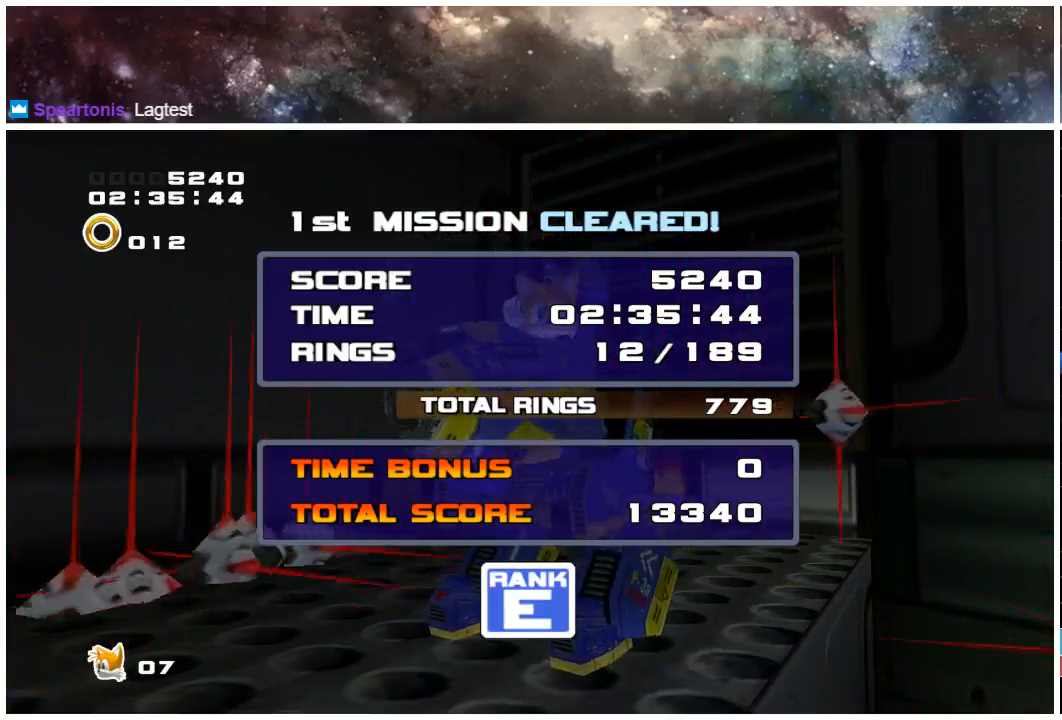
{"buttons": [], "left_stick": "center", "right_stick": "center", "events": [[67, "START", "up"], [133, "START", "down"], [200, "START", "up"], [400, "START", "down"], [467, "START", "up"]]}
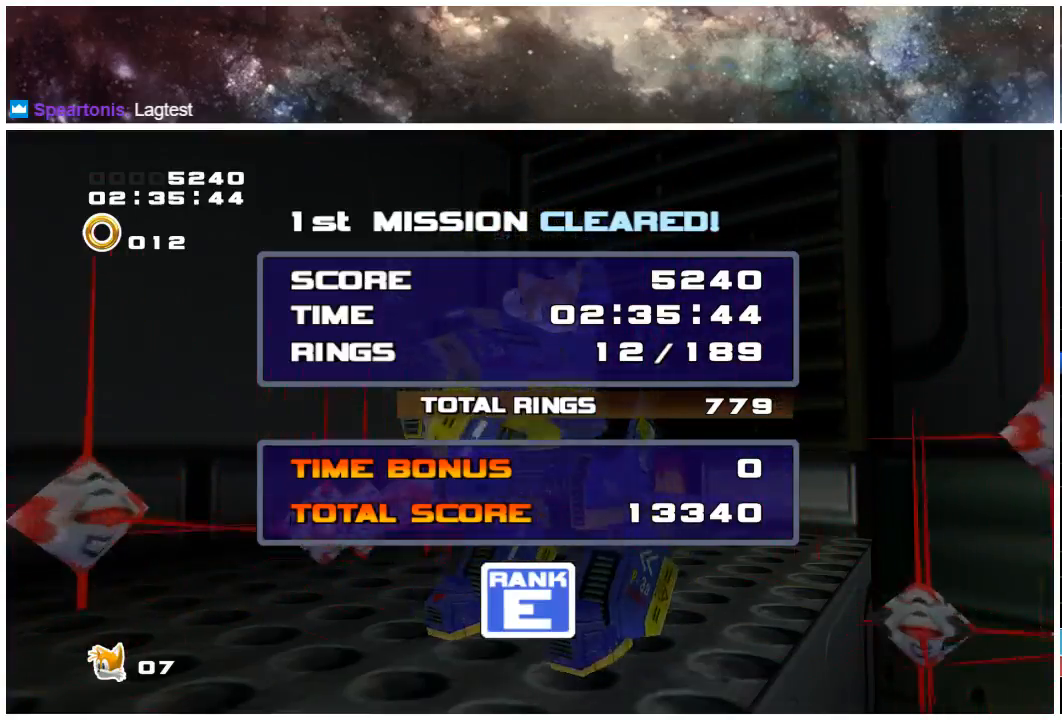
{"buttons": ["START"], "left_stick": "center", "right_stick": "center", "events": [[33, "START", "down"], [67, "START", "up"], [167, "START", "down"], [200, "START", "up"], [267, "START", "down"], [300, "START", "up"], [367, "START", "down"], [433, "START", "up"], [500, "START", "down"]]}
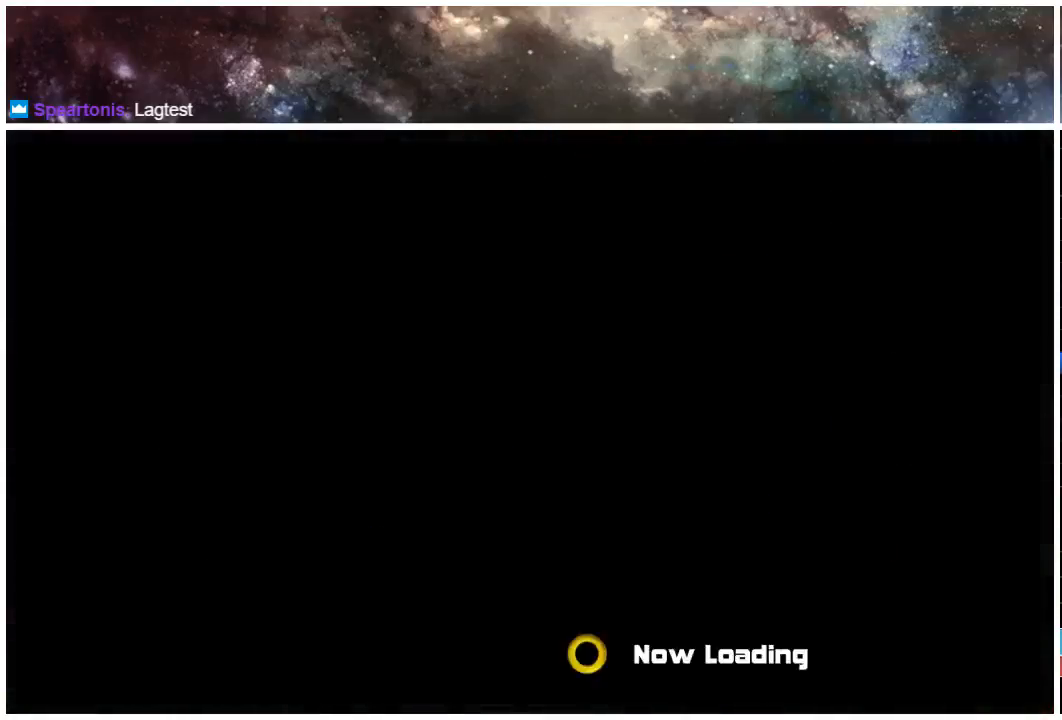
{"buttons": ["START"], "left_stick": "center", "right_stick": "center", "events": [[33, "START", "up"], [133, "START", "down"], [167, "START", "up"], [233, "START", "down"], [300, "START", "up"], [350, "START", "down"], [400, "START", "up"], [483, "START", "down"]]}
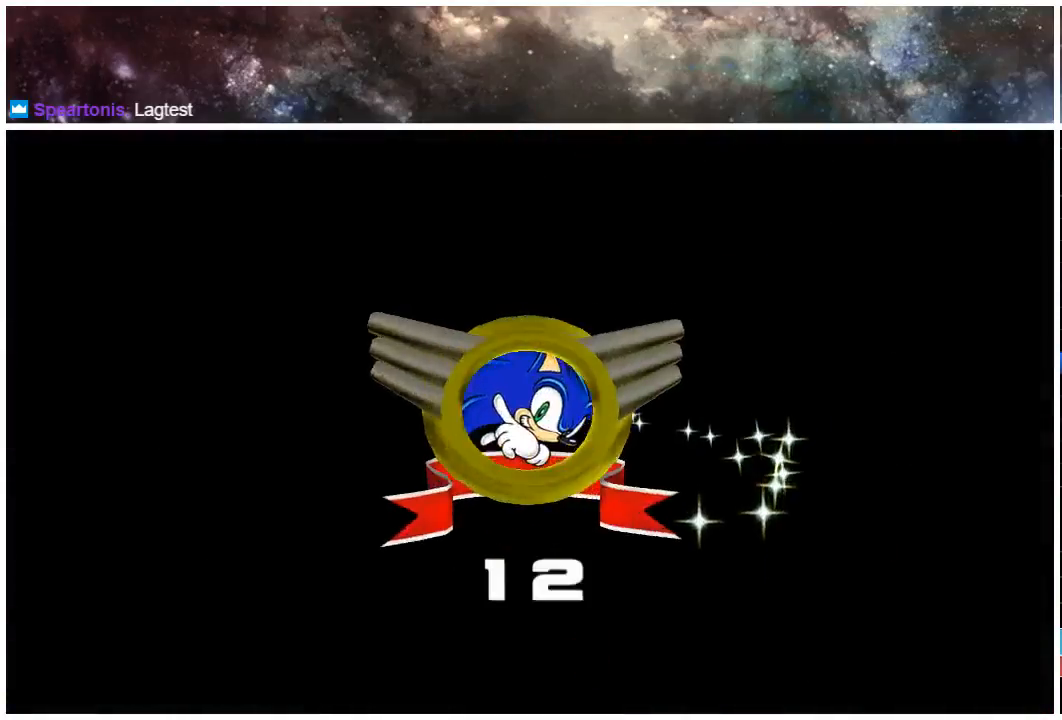
{"buttons": ["START"], "left_stick": "center", "right_stick": "center", "events": [[50, "START", "up"], [117, "START", "down"], [183, "START", "up"], [217, "START", "down"], [283, "START", "up"], [350, "START", "down"], [417, "START", "up"], [483, "START", "down"]]}
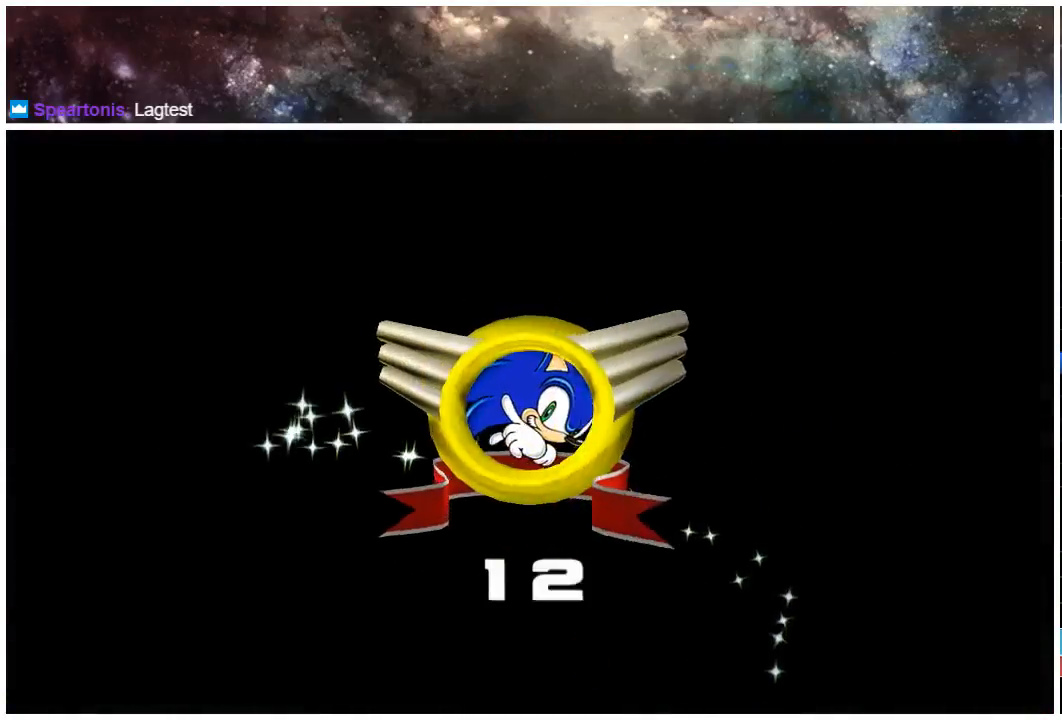
{"buttons": [], "left_stick": "center", "right_stick": "center", "events": [[17, "START", "up"], [117, "START", "down"], [183, "START", "up"], [250, "START", "down"], [317, "START", "up"], [383, "START", "down"], [483, "START", "up"]]}
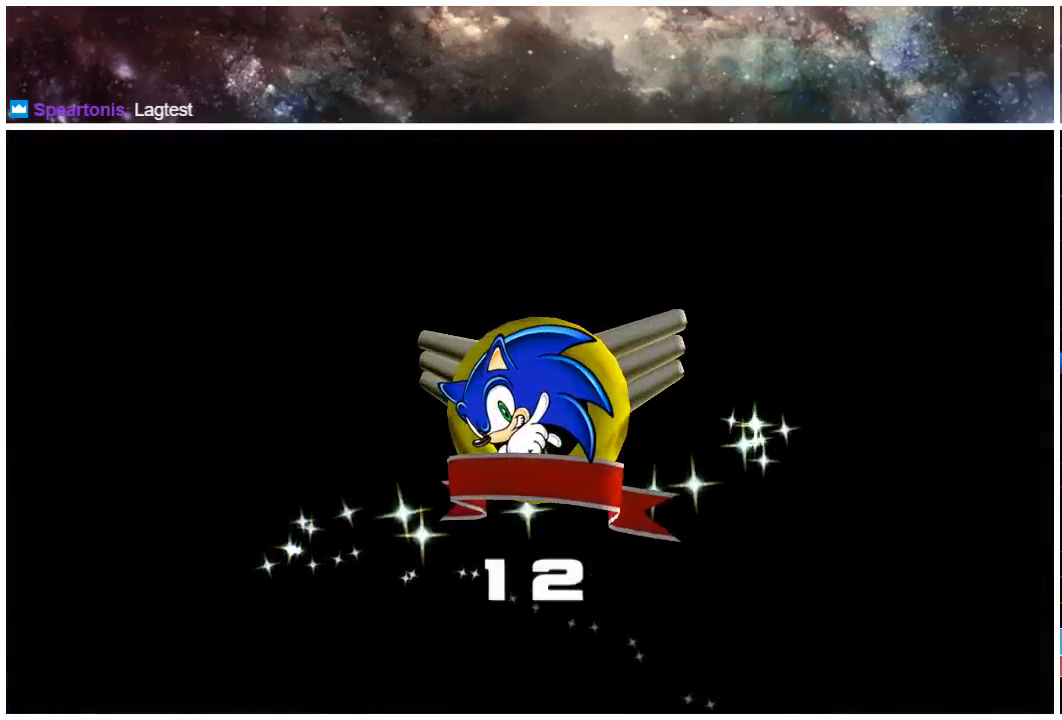
{"buttons": [], "left_stick": "center", "right_stick": "center", "events": [[50, "START", "down"], [83, "START", "up"], [183, "START", "down"], [250, "START", "up"], [317, "START", "down"], [350, "START", "up"], [433, "START", "down"], [500, "START", "up"]]}
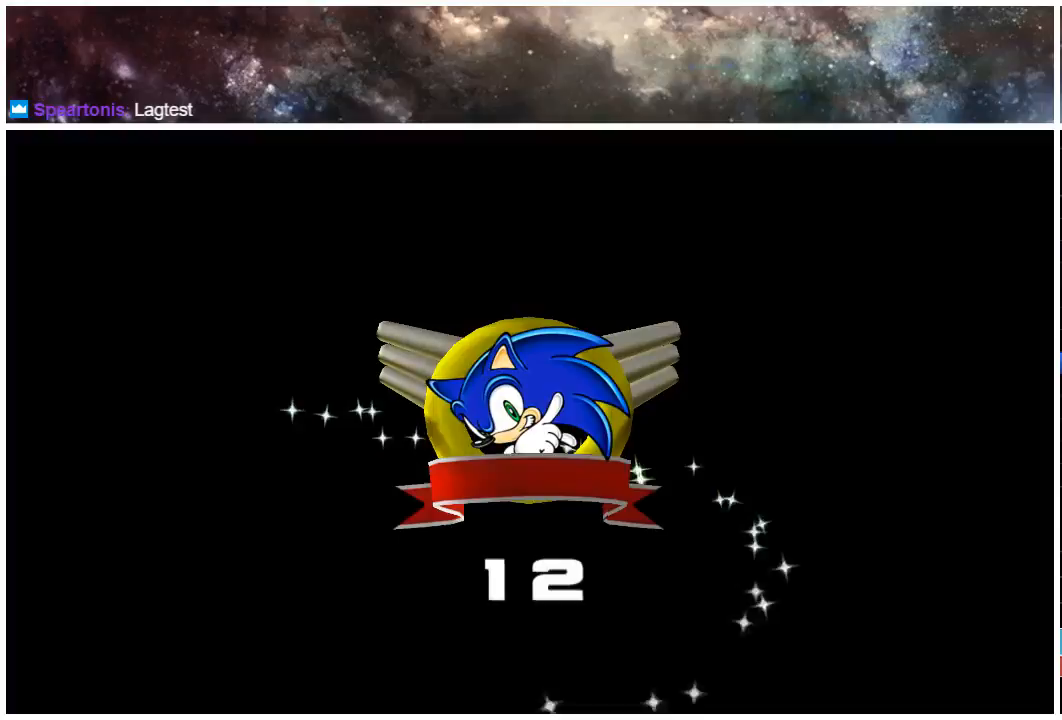
{"buttons": ["START"], "left_stick": "center", "right_stick": "center", "events": [[33, "START", "down"], [100, "START", "up"], [200, "START", "down"], [267, "START", "up"], [333, "START", "down"], [400, "START", "up"], [500, "START", "down"]]}
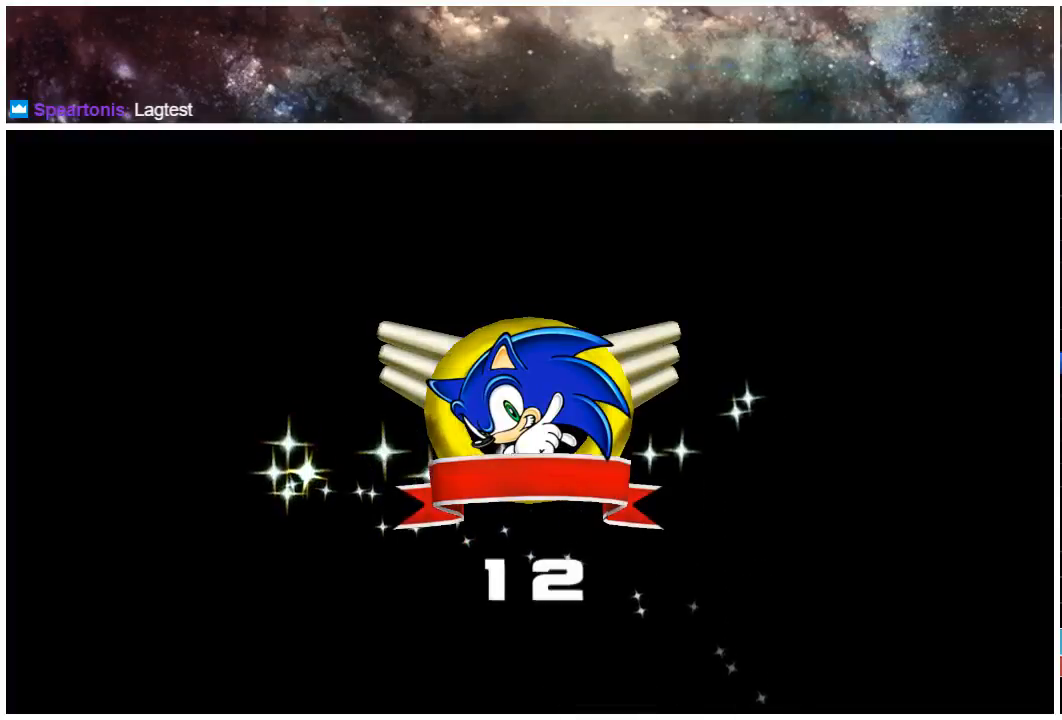
{"buttons": ["START"], "left_stick": "center", "right_stick": "center", "events": [[100, "START", "up"], [167, "START", "down"], [233, "START", "up"], [333, "START", "down"], [400, "START", "up"], [467, "START", "down"]]}
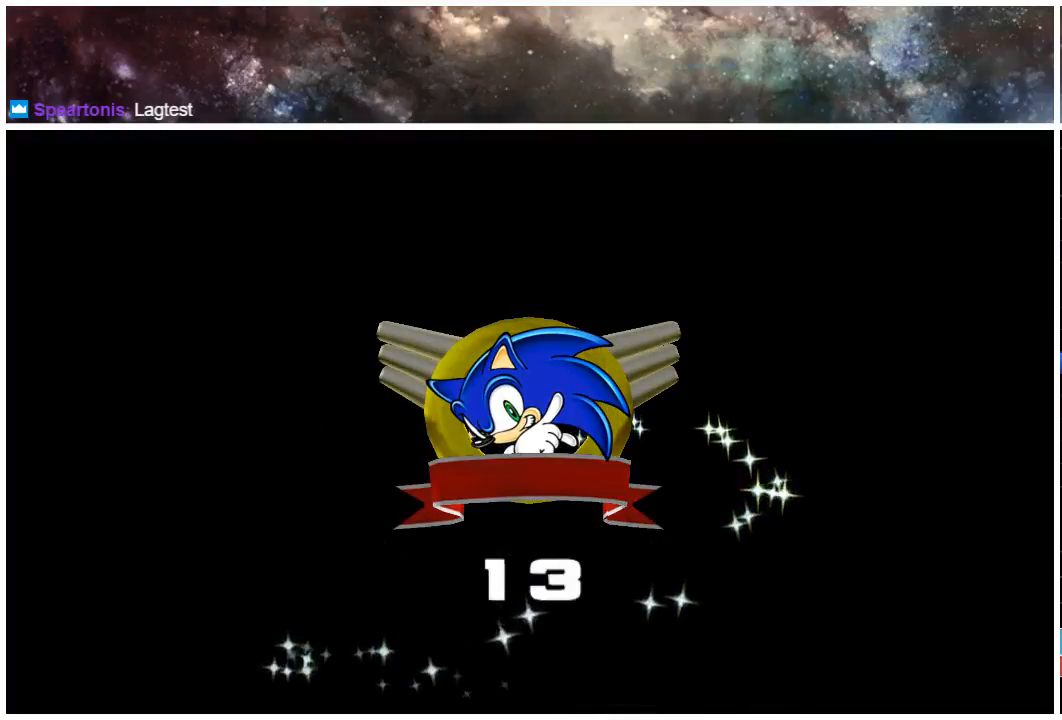
{"buttons": [], "left_stick": "center", "right_stick": "center", "events": [[100, "START", "up"], [167, "START", "down"], [267, "START", "up"], [333, "START", "down"], [433, "START", "up"]]}
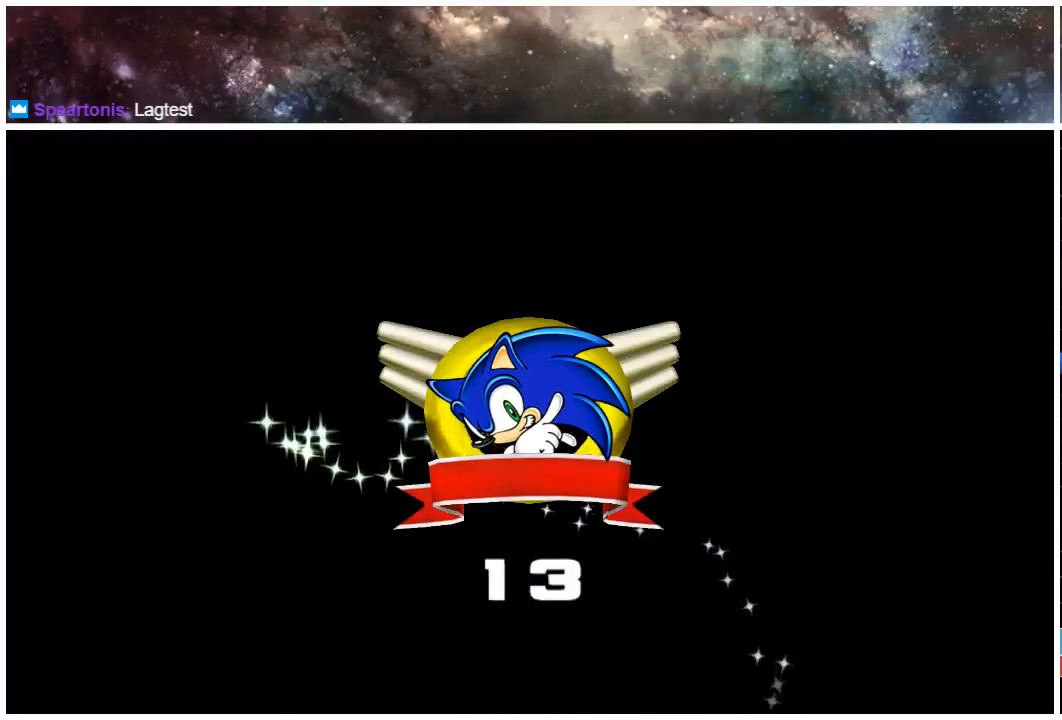
{"buttons": [], "left_stick": "center", "right_stick": "center", "events": [[33, "START", "down"], [100, "START", "up"], [183, "START", "down"], [250, "START", "up"], [350, "START", "down"], [417, "START", "up"]]}
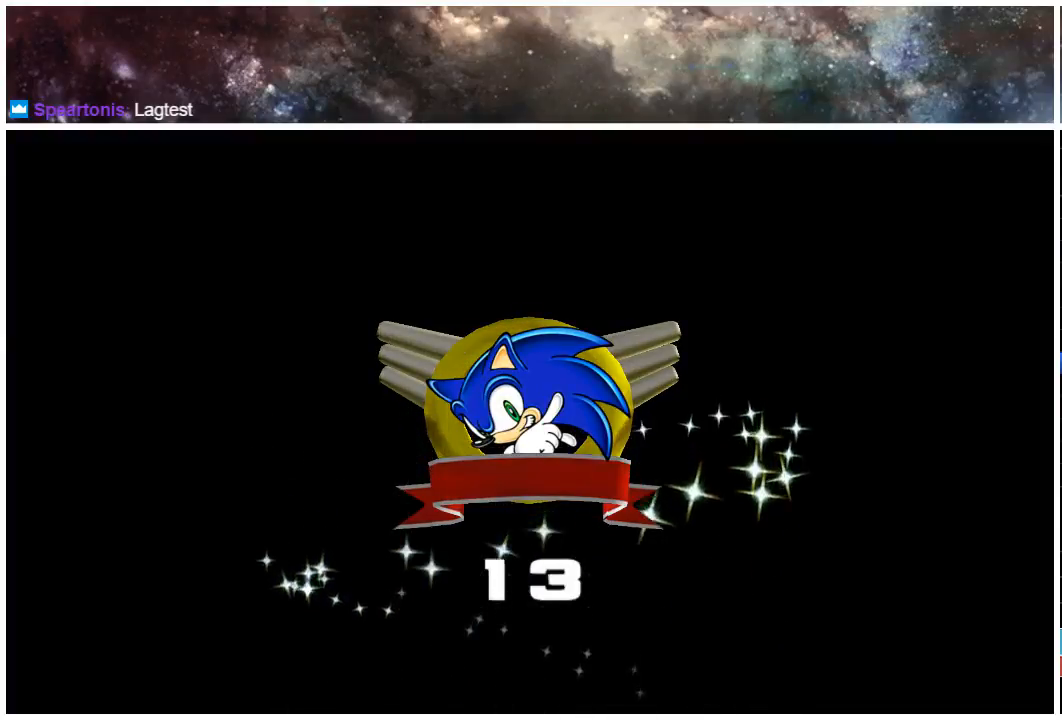
{"buttons": ["START"], "left_stick": "center", "right_stick": "center", "events": [[17, "START", "down"], [83, "START", "up"], [183, "START", "down"], [250, "START", "up"], [350, "START", "down"], [417, "START", "up"], [483, "START", "down"]]}
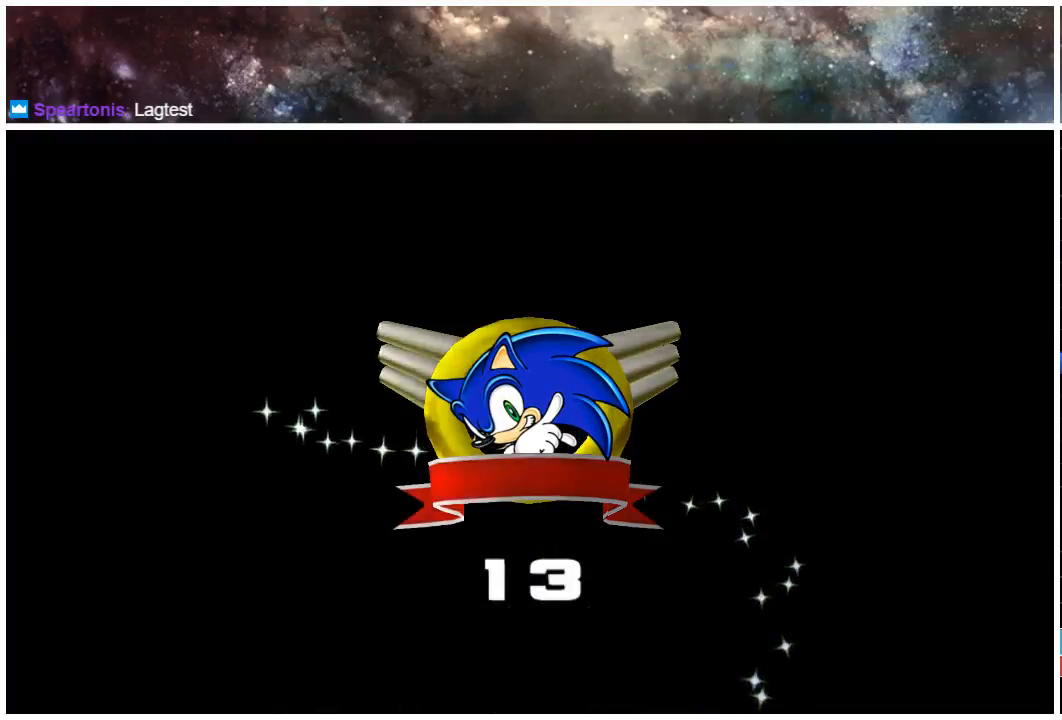
{"buttons": ["START"], "left_stick": "center", "right_stick": "center", "events": [[83, "START", "up"], [150, "START", "down"], [250, "START", "up"], [317, "START", "down"], [383, "START", "up"], [450, "START", "down"]]}
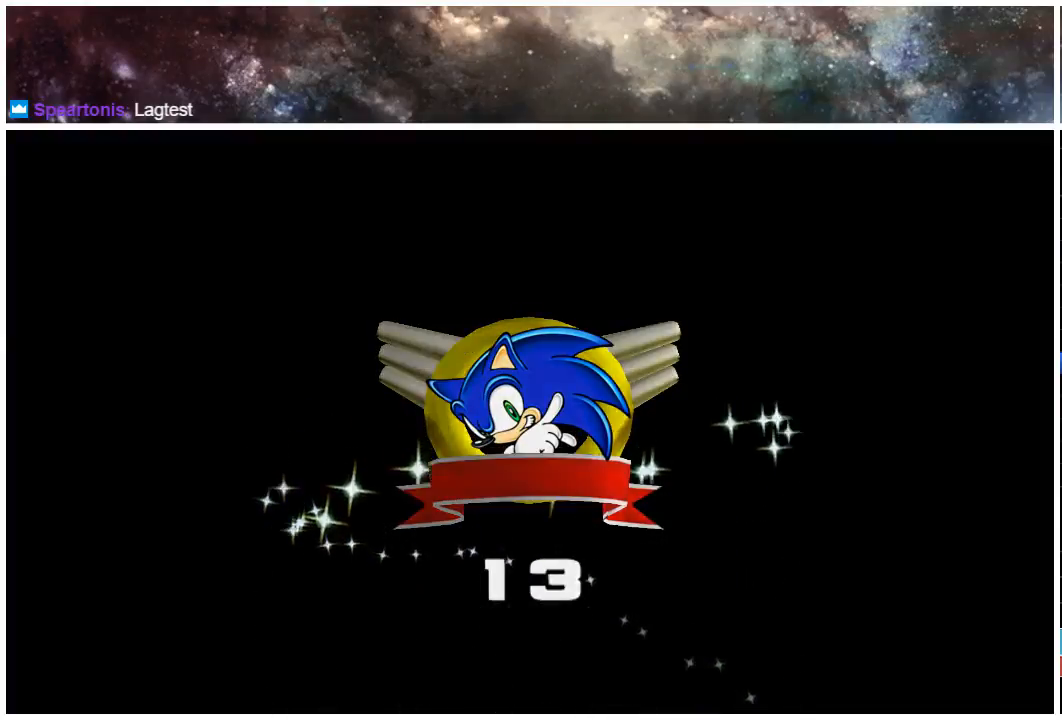
{"buttons": [], "left_stick": "center", "right_stick": "center", "events": [[17, "START", "up"], [117, "START", "down"], [150, "START", "up"], [233, "START", "down"], [350, "START", "up"], [400, "START", "down"], [467, "START", "up"]]}
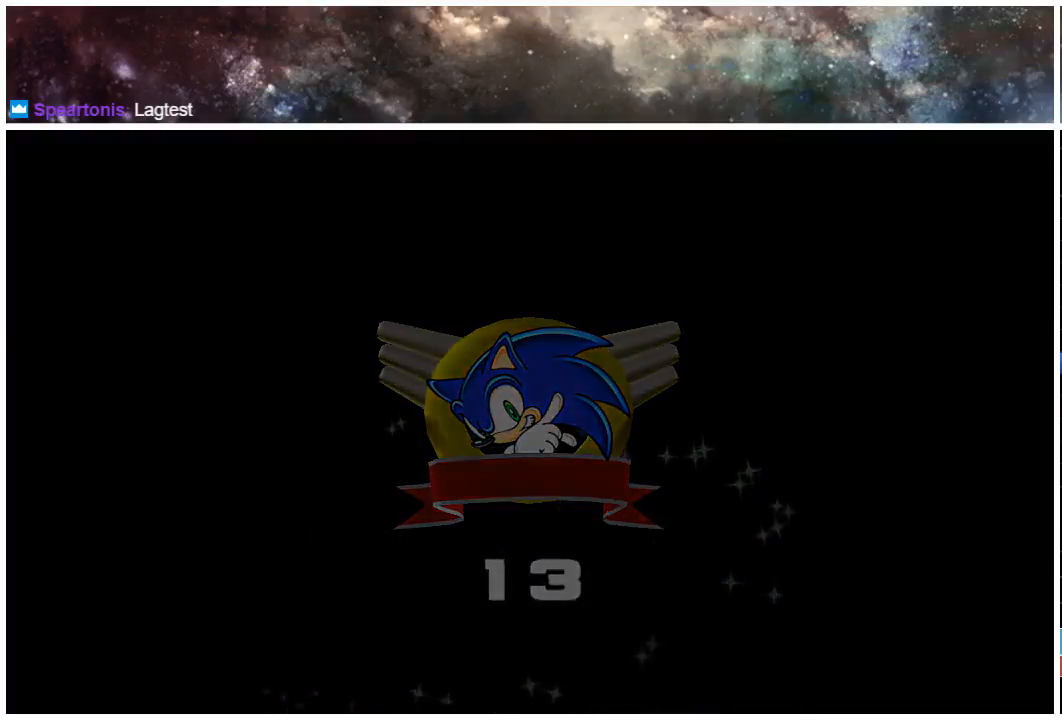
{"buttons": [], "left_stick": "center", "right_stick": "center", "events": [[67, "START", "down"], [133, "START", "up"], [200, "START", "down"], [300, "START", "up"], [367, "START", "down"], [467, "START", "up"]]}
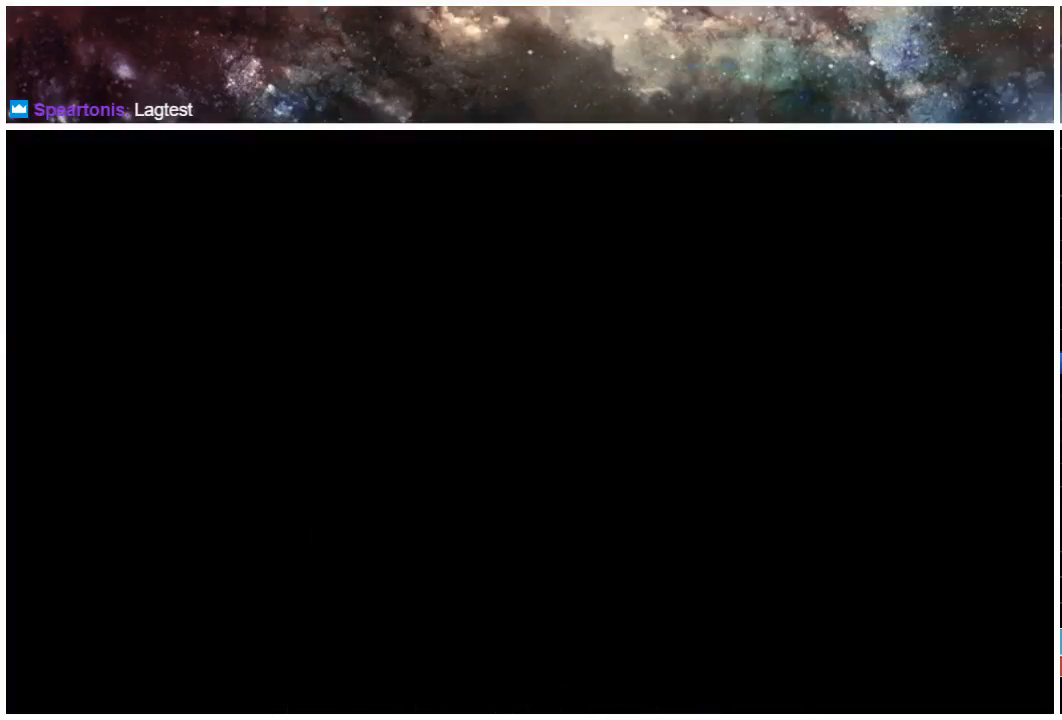
{"buttons": ["START"], "left_stick": "center", "right_stick": "center", "events": [[33, "START", "down"], [67, "START", "up"], [167, "START", "down"], [233, "START", "up"], [300, "START", "down"], [367, "START", "up"], [467, "START", "down"]]}
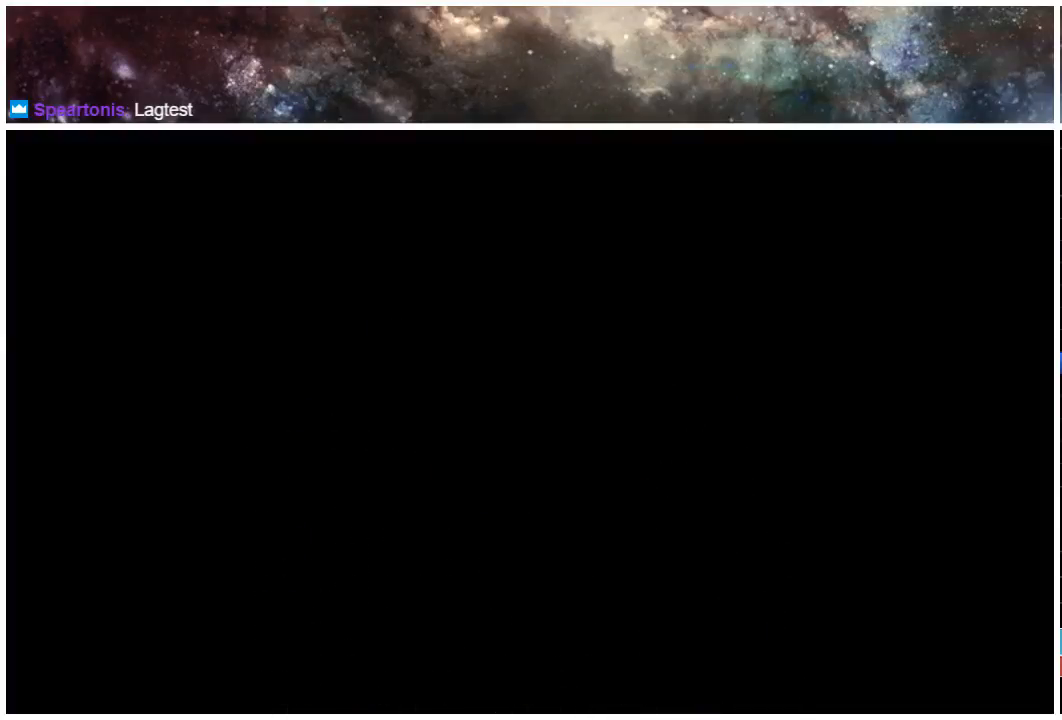
{"buttons": [], "left_stick": "center", "right_stick": "center", "events": [[33, "START", "up"], [100, "START", "down"], [167, "START", "up"], [267, "START", "down"], [300, "START", "up"], [400, "START", "down"], [450, "START", "up"]]}
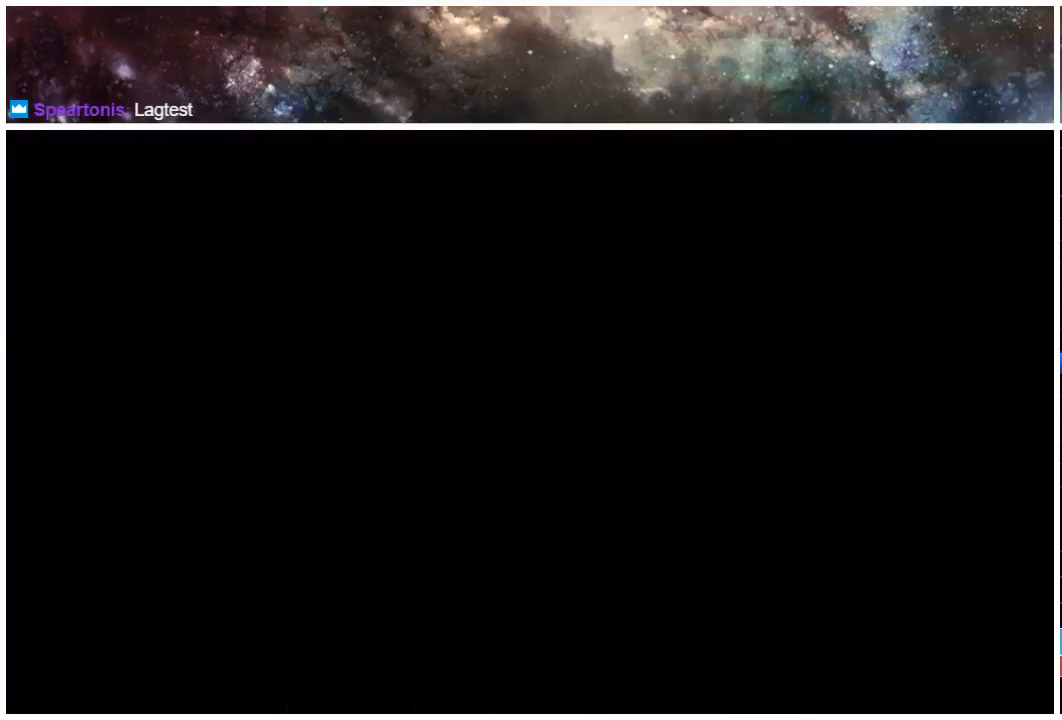
{"buttons": ["START"], "left_stick": "center", "right_stick": "center", "events": [[50, "START", "down"], [83, "START", "up"], [150, "START", "down"], [217, "START", "up"], [283, "START", "down"], [383, "START", "up"], [450, "START", "down"]]}
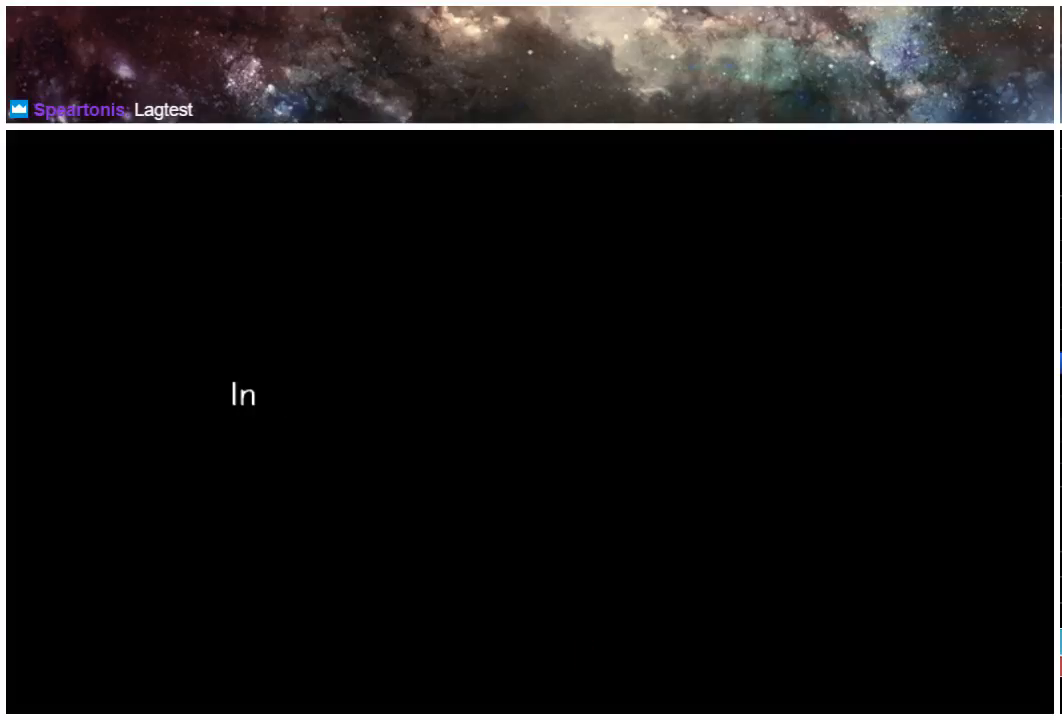
{"buttons": ["START"], "left_stick": "center", "right_stick": "center", "events": [[50, "START", "up"], [117, "START", "down"], [150, "START", "up"], [250, "START", "down"], [283, "START", "up"], [350, "START", "down"], [417, "START", "up"], [483, "START", "down"]]}
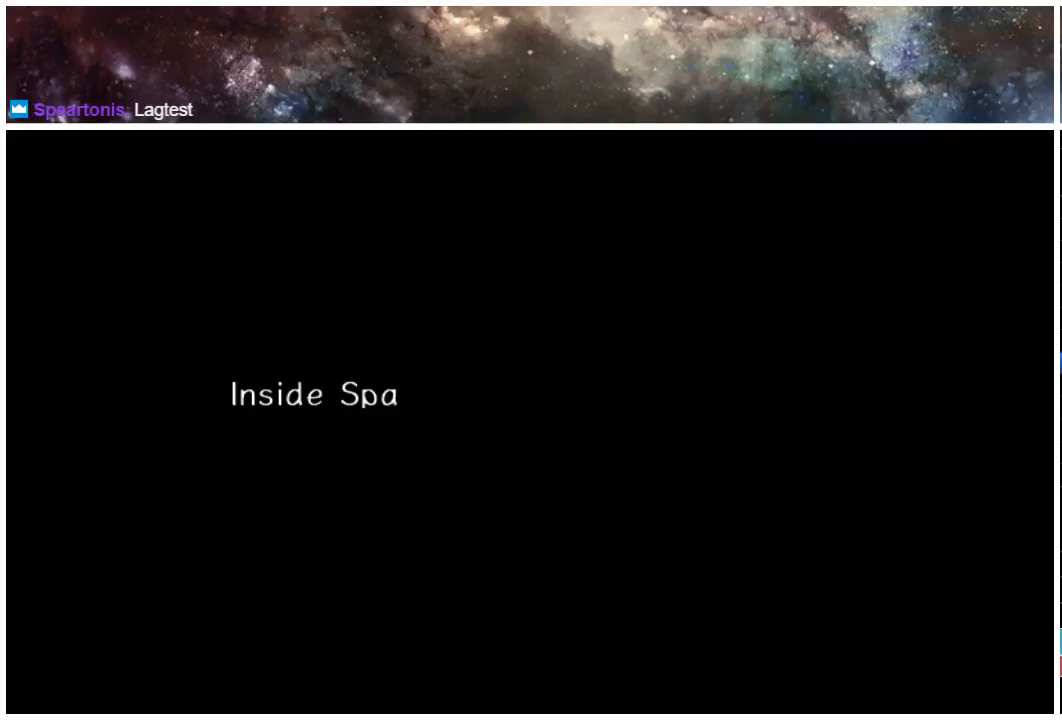
{"buttons": ["START"], "left_stick": "center", "right_stick": "center", "events": [[50, "START", "up"], [150, "START", "down"], [217, "START", "up"], [317, "START", "down"], [350, "START", "up"], [483, "START", "down"]]}
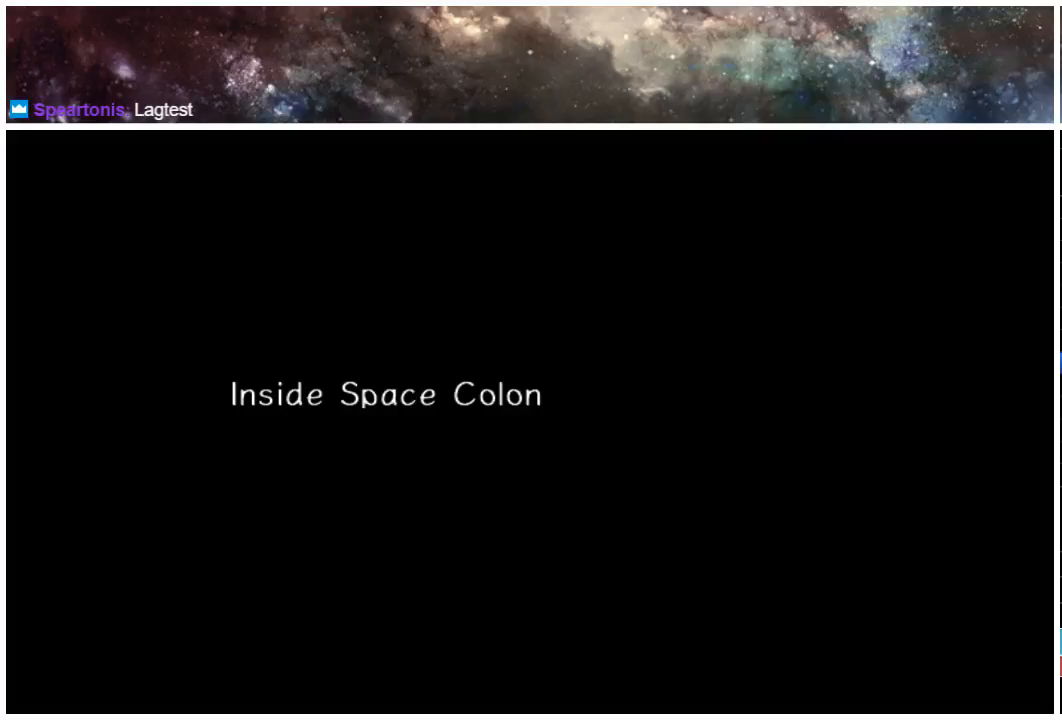
{"buttons": [], "left_stick": "center", "right_stick": "center", "events": [[17, "START", "up"], [100, "START", "down"], [167, "START", "up"], [233, "START", "down"], [300, "START", "up"], [400, "START", "down"], [467, "START", "up"]]}
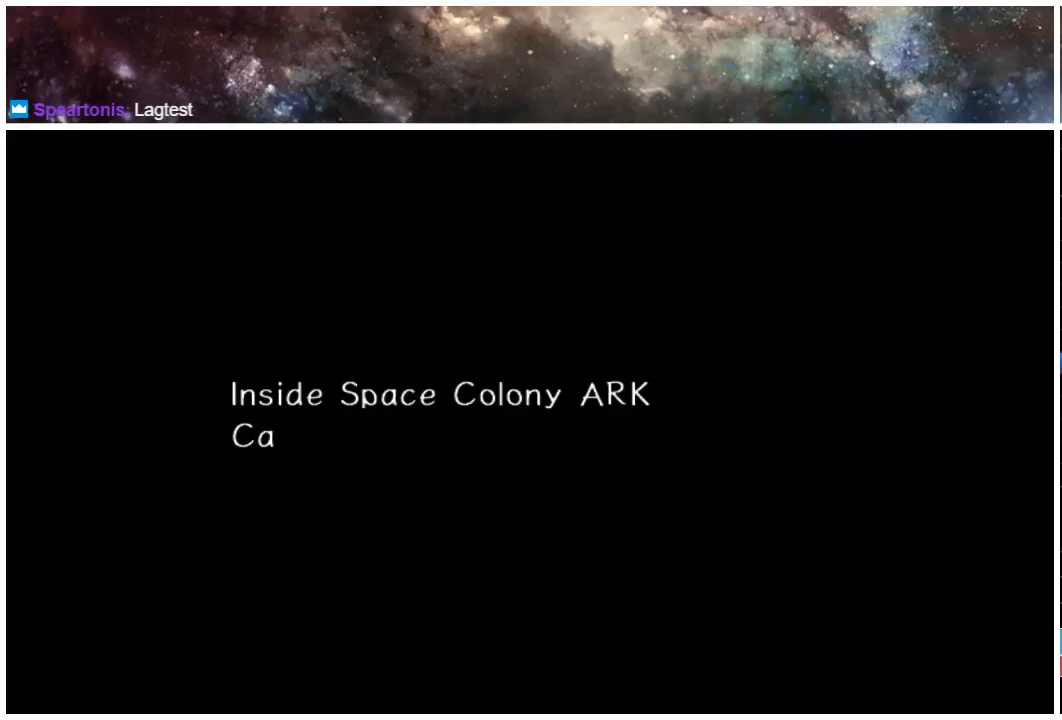
{"buttons": [], "left_stick": "center", "right_stick": "center", "events": [[67, "START", "down"], [133, "START", "up"], [233, "START", "down"], [300, "START", "up"], [367, "START", "down"], [467, "START", "up"]]}
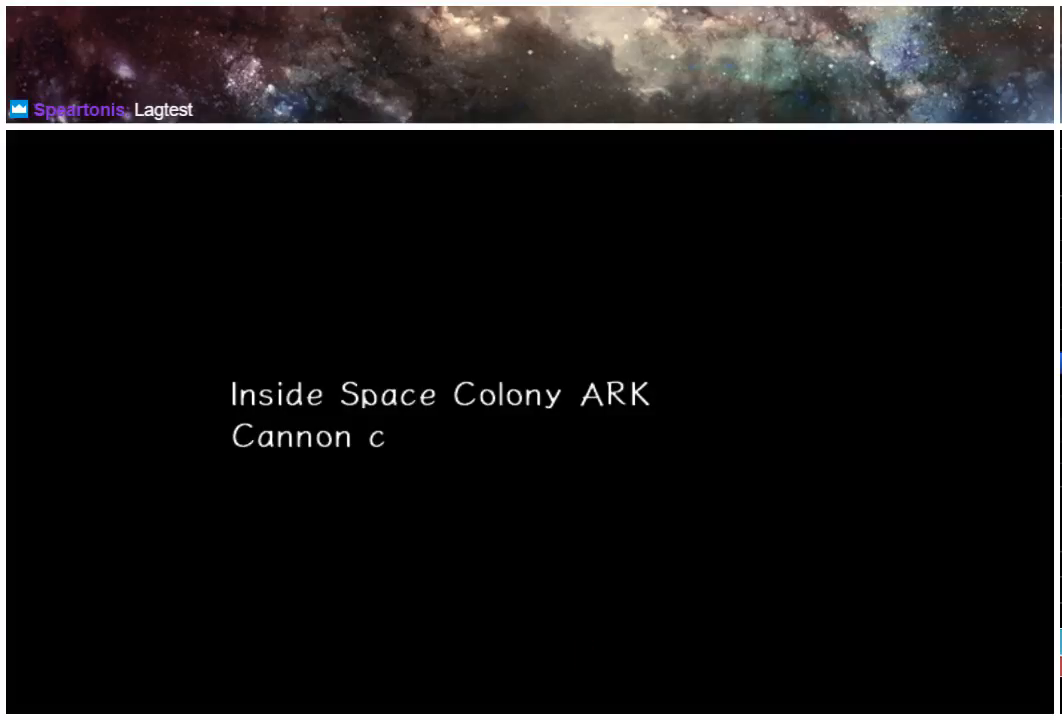
{"buttons": ["START"], "left_stick": "center", "right_stick": "center", "events": [[33, "START", "down"], [133, "START", "up"], [200, "START", "down"], [267, "START", "up"], [333, "START", "down"], [400, "START", "up"], [467, "START", "down"]]}
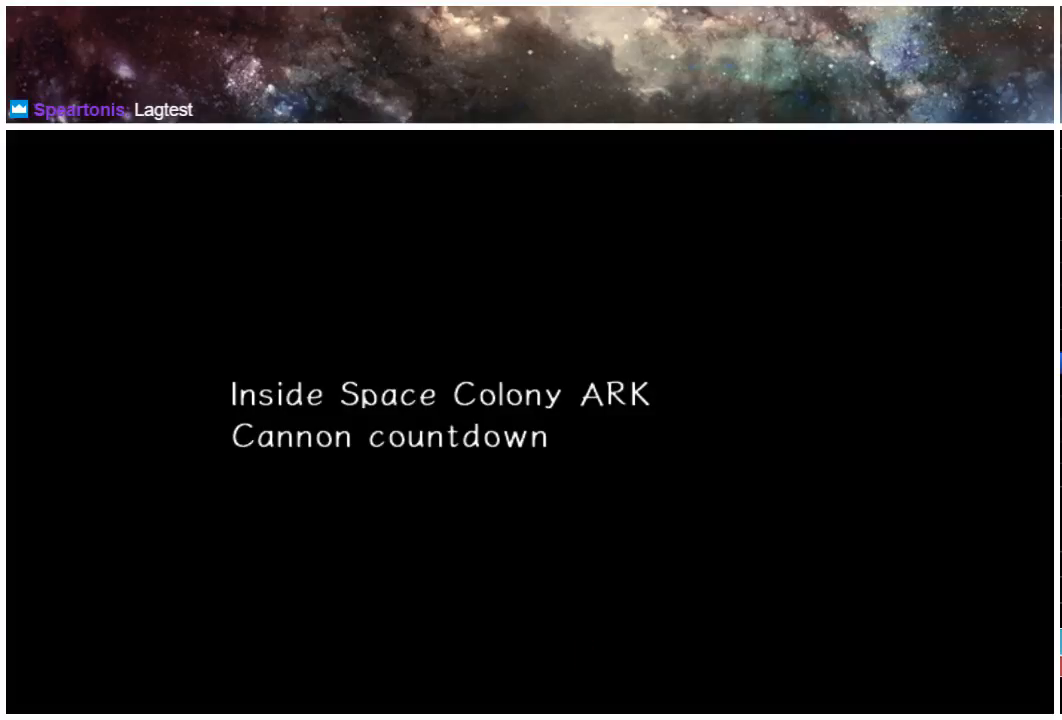
{"buttons": ["START"], "left_stick": "center", "right_stick": "center", "events": [[67, "START", "up"], [133, "START", "down"], [217, "START", "up"], [283, "START", "down"], [383, "START", "up"], [450, "START", "down"]]}
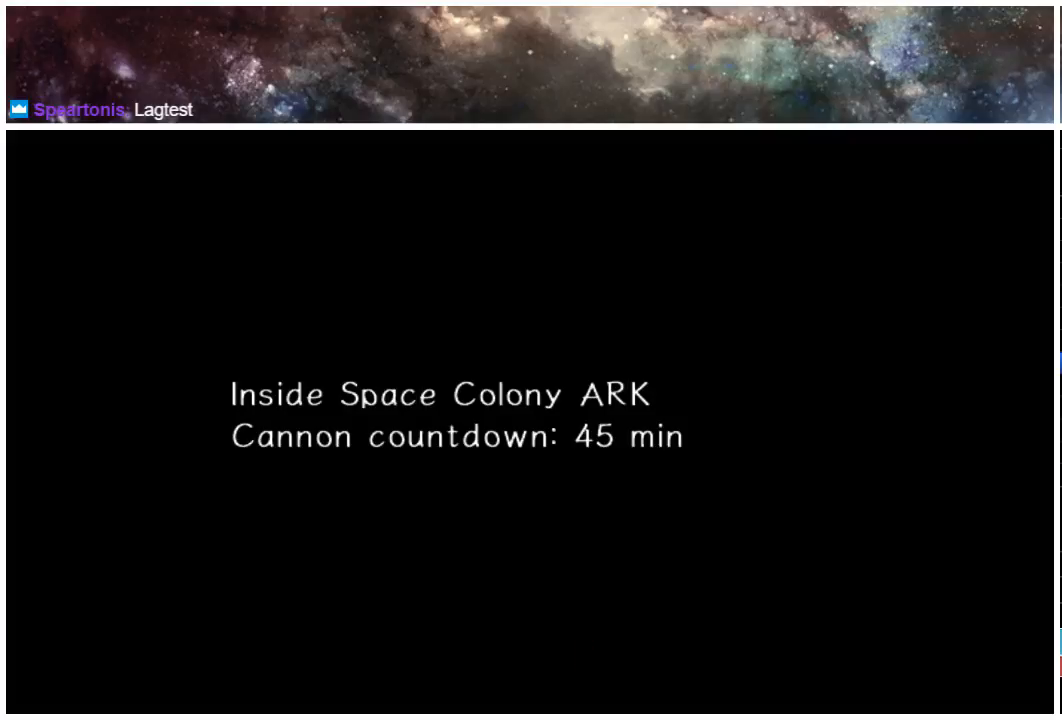
{"buttons": [], "left_stick": "center", "right_stick": "center", "events": [[17, "START", "up"], [117, "START", "down"], [183, "START", "up"], [250, "START", "down"], [317, "START", "up"], [417, "START", "down"], [483, "START", "up"]]}